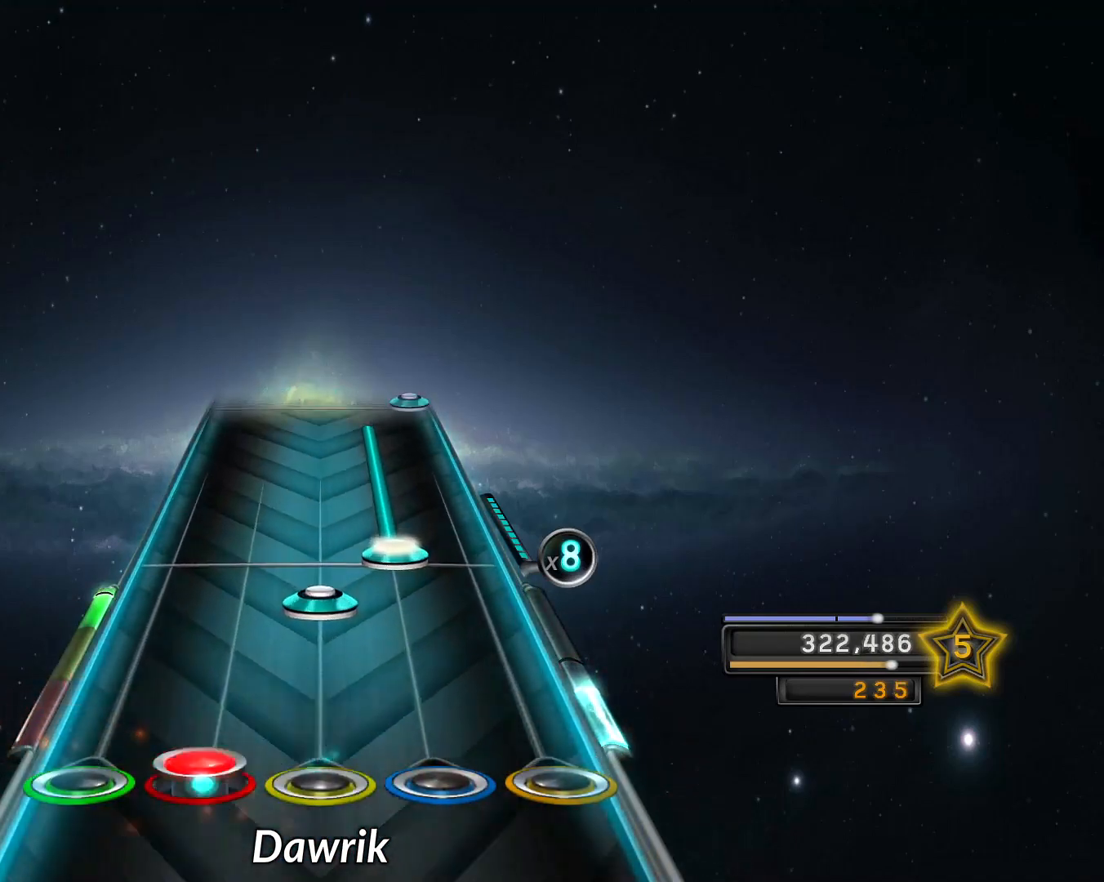
Gameplay with a controller (PlayStation layout); each line is a JSON object with the inputs held at the frame after it. "events" lists button and stick changes between this image and that frame as [ms after this image, input, new state], when the widget could be followed in between. Not read: L3 R3.
{"buttons": ["R2"], "left_stick": "center", "right_stick": "center", "events": [[17, "L1", "down"], [101, "L1", "up"], [117, "R1", "down"], [201, "R1", "up"], [234, "R2", "down"]]}
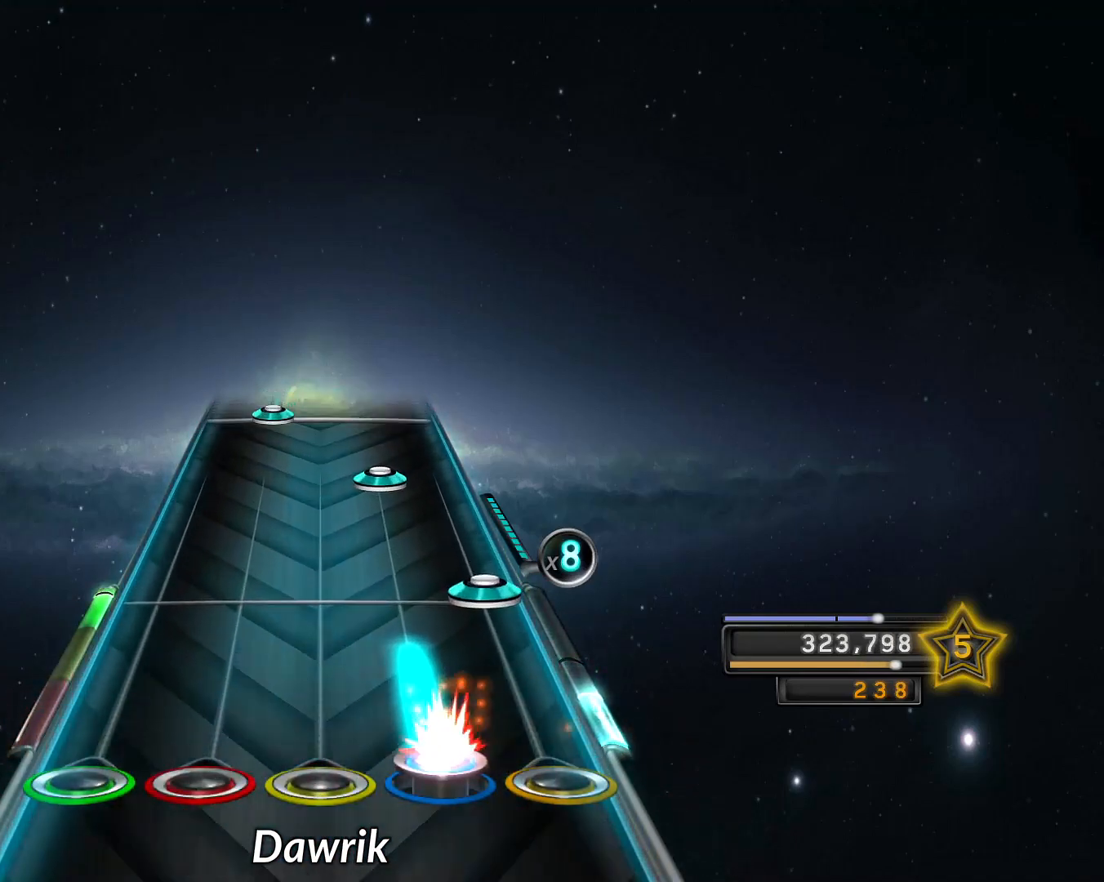
{"buttons": [], "left_stick": "center", "right_stick": "center", "events": [[133, "R2", "up"], [200, "CROSS", "down"], [284, "CROSS", "up"], [400, "R2", "down"], [467, "R2", "up"]]}
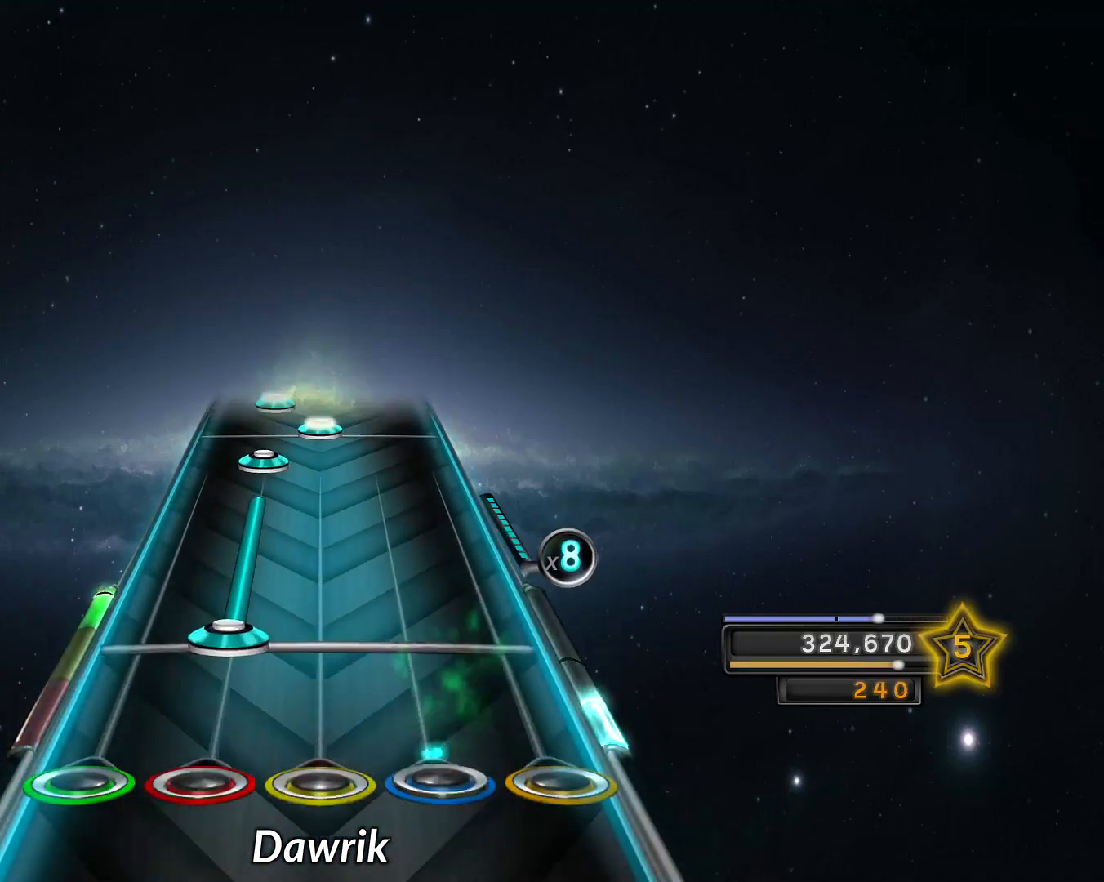
{"buttons": ["L1"], "left_stick": "center", "right_stick": "center", "events": [[117, "L1", "down"], [368, "L1", "up"], [434, "L1", "down"]]}
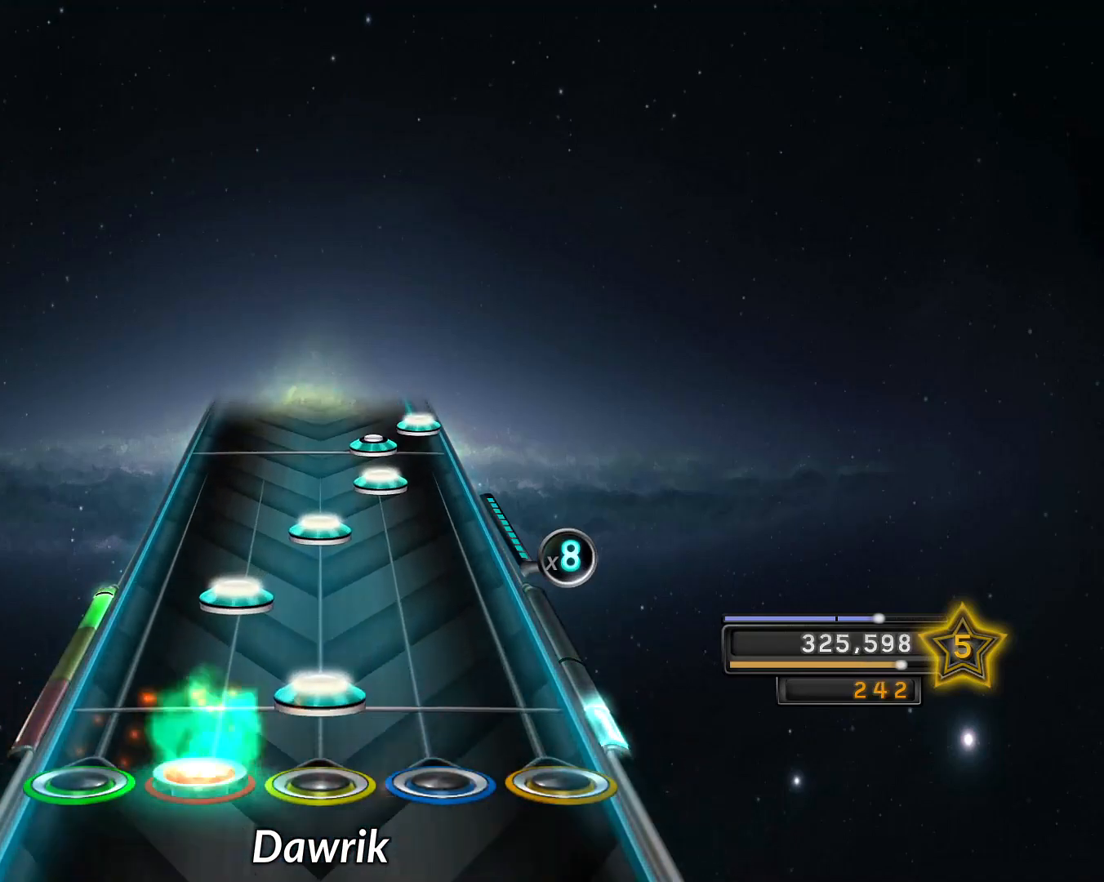
{"buttons": ["R2"], "left_stick": "center", "right_stick": "center", "events": [[33, "L1", "up"], [50, "R1", "down"], [150, "R1", "up"], [200, "L1", "down"], [250, "L1", "up"], [284, "R1", "down"], [350, "R1", "up"], [350, "R2", "down"], [434, "R2", "up"], [500, "R2", "down"]]}
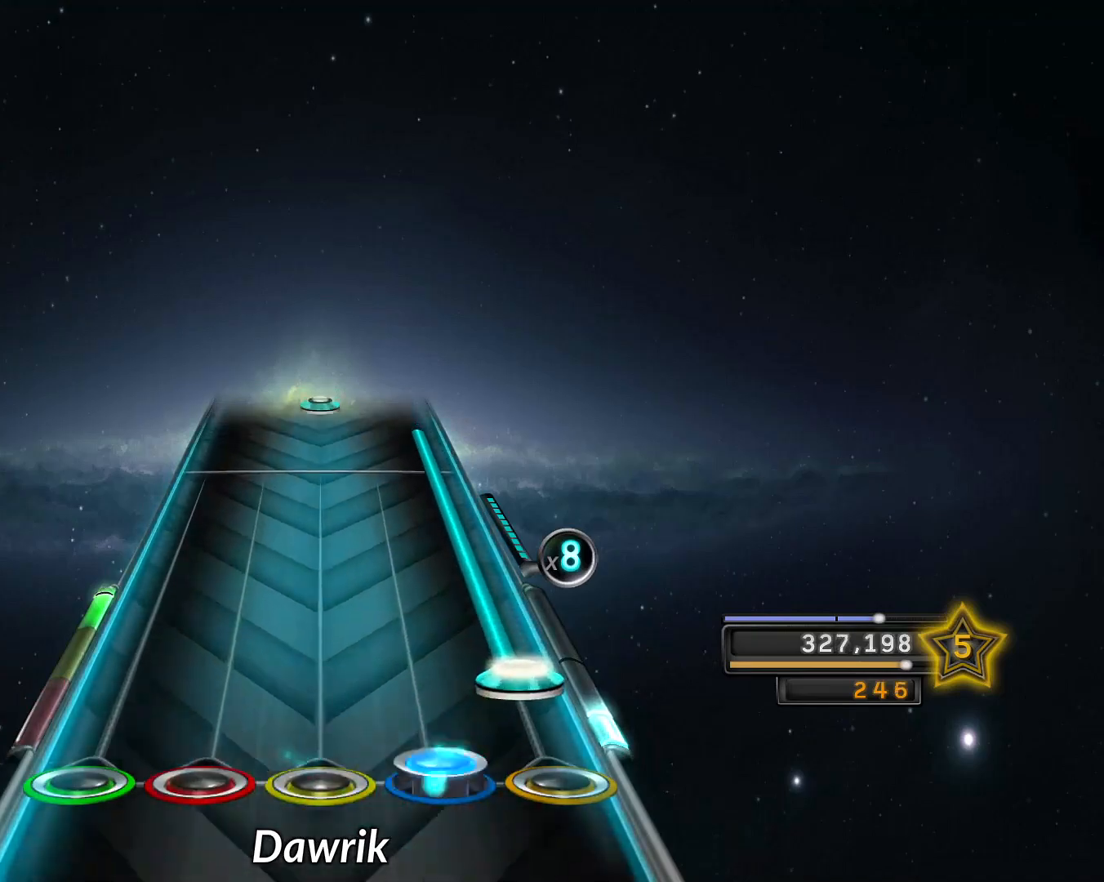
{"buttons": ["CROSS"], "left_stick": "center", "right_stick": "center", "events": [[101, "CROSS", "down"], [101, "R2", "up"]]}
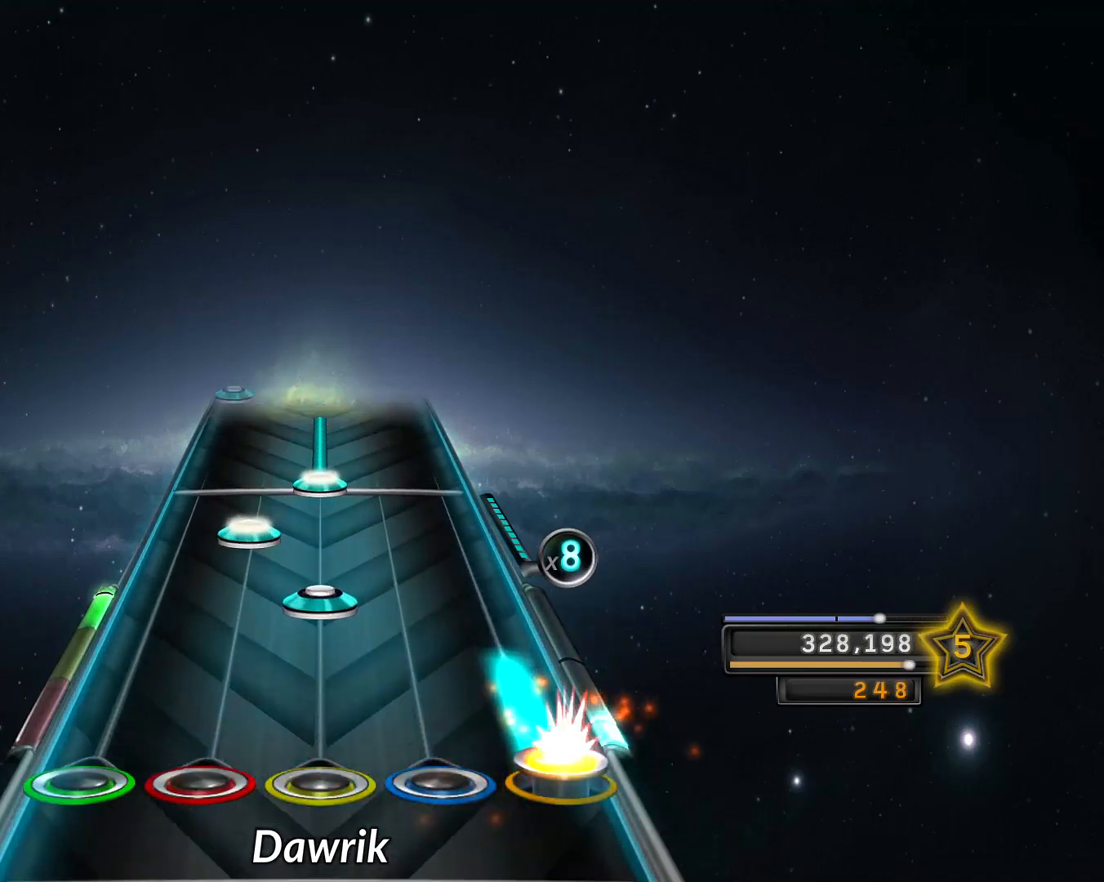
{"buttons": ["R1"], "left_stick": "center", "right_stick": "center", "events": [[83, "CROSS", "up"], [183, "R1", "down"], [250, "L1", "down"], [250, "R1", "up"], [367, "L1", "up"], [384, "R1", "down"]]}
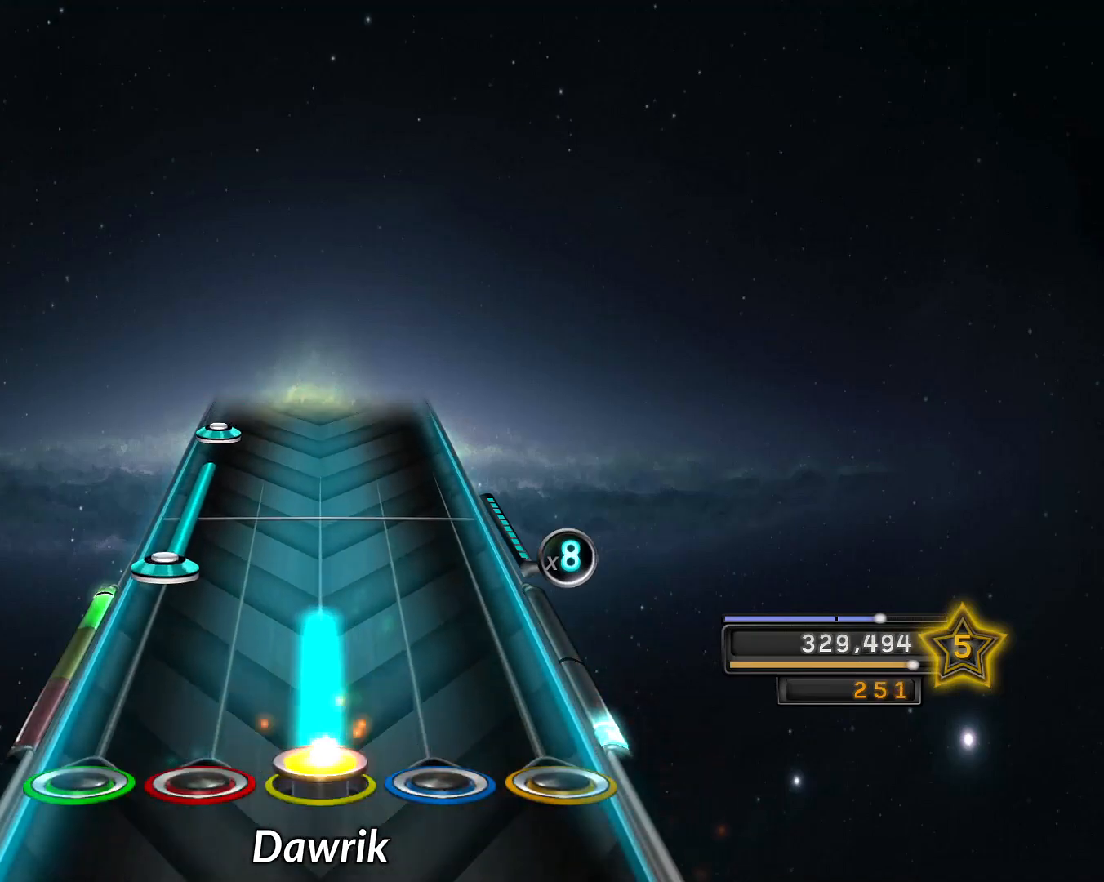
{"buttons": [], "left_stick": "center", "right_stick": "center", "events": [[151, "R1", "up"], [217, "L2", "down"], [451, "L2", "up"]]}
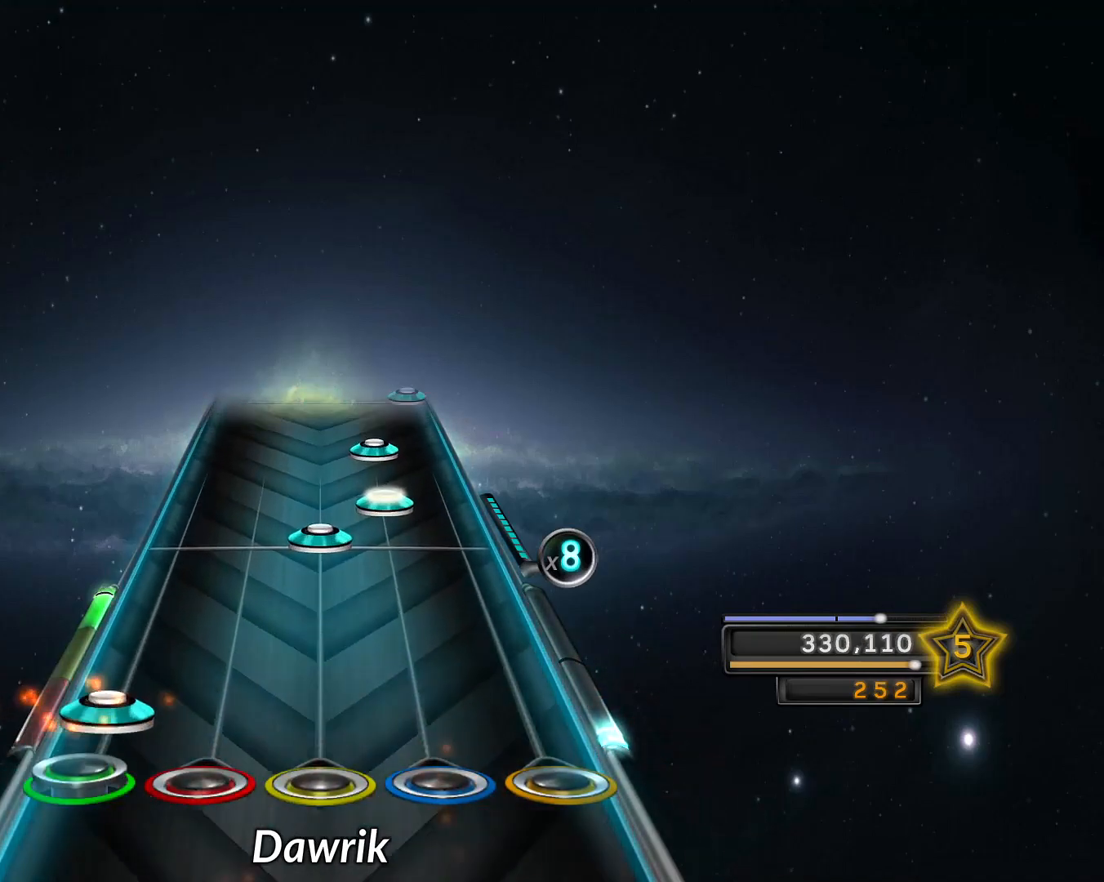
{"buttons": ["R2"], "left_stick": "center", "right_stick": "center", "events": [[33, "L2", "down"], [150, "L2", "up"], [250, "R1", "down"], [317, "R1", "up"], [317, "R2", "down"], [400, "R2", "up"], [500, "R2", "down"]]}
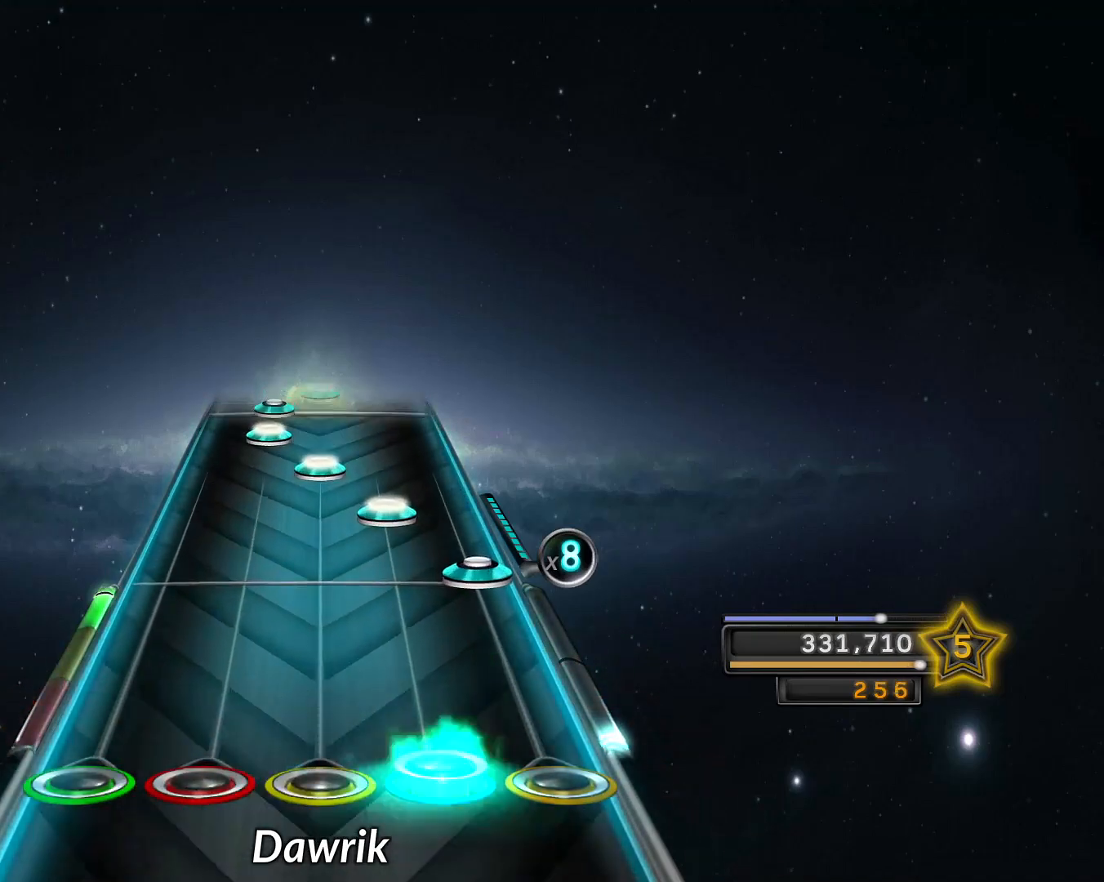
{"buttons": ["L1"], "left_stick": "center", "right_stick": "center", "events": [[84, "R2", "up"], [184, "CROSS", "down"], [267, "CROSS", "up"], [284, "R2", "down"], [384, "R1", "down"], [384, "R2", "up"], [434, "R1", "up"], [468, "L1", "down"]]}
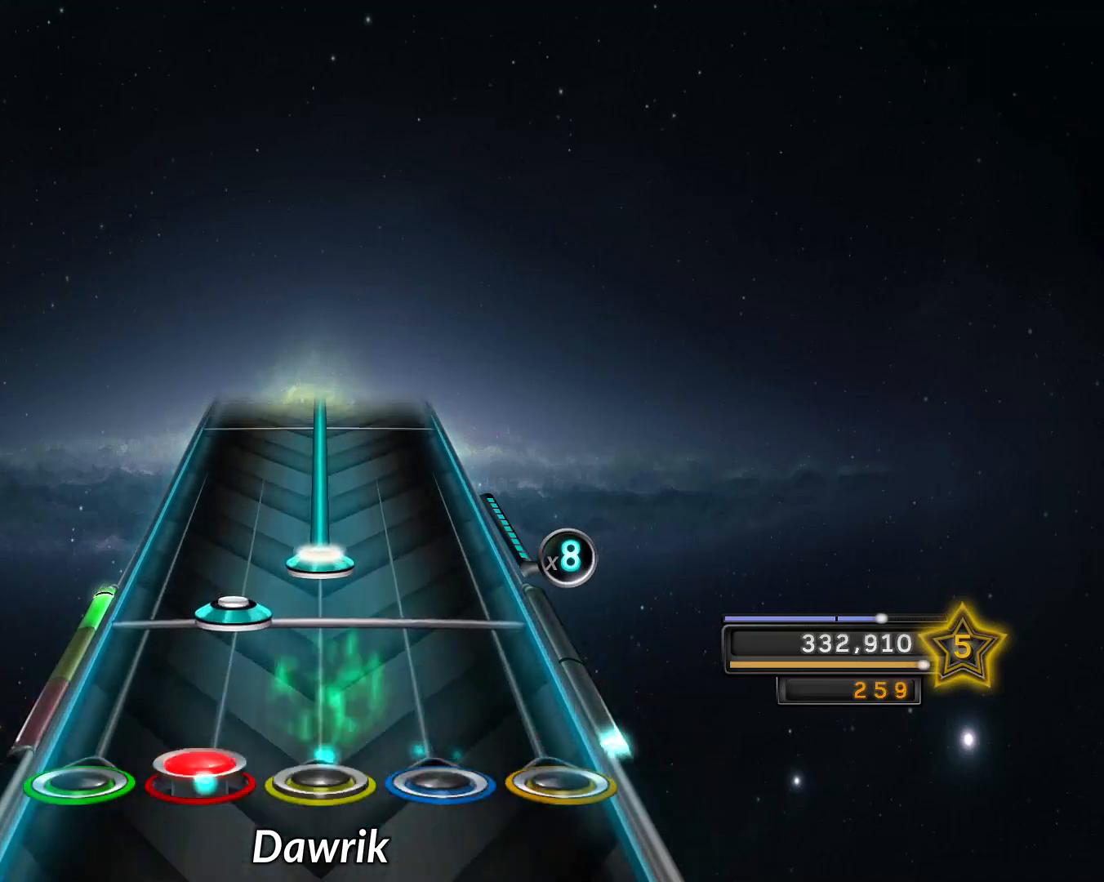
{"buttons": ["R1"], "left_stick": "center", "right_stick": "down-left", "events": [[67, "L1", "up"], [150, "L1", "down"], [217, "L1", "up"], [217, "R1", "down"], [234, "right_stick", "down-left"]]}
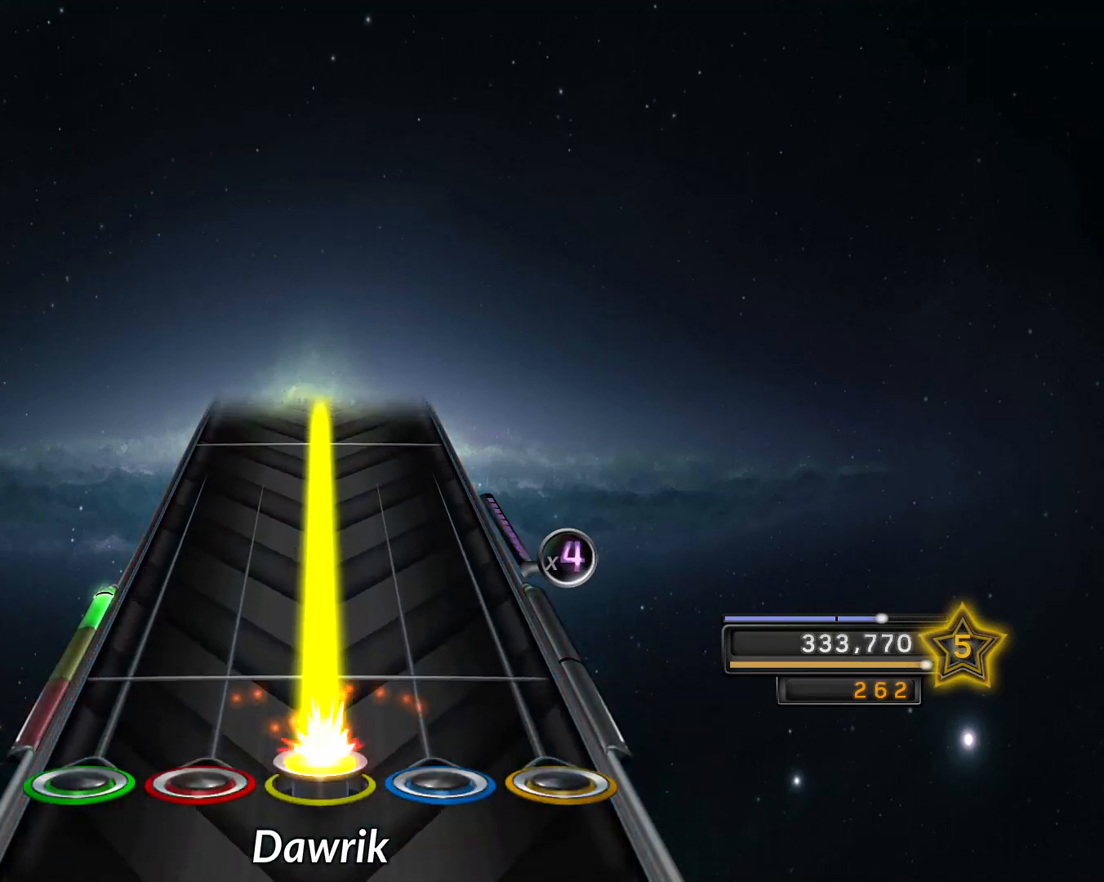
{"buttons": ["R1"], "left_stick": "center", "right_stick": "down-left", "events": []}
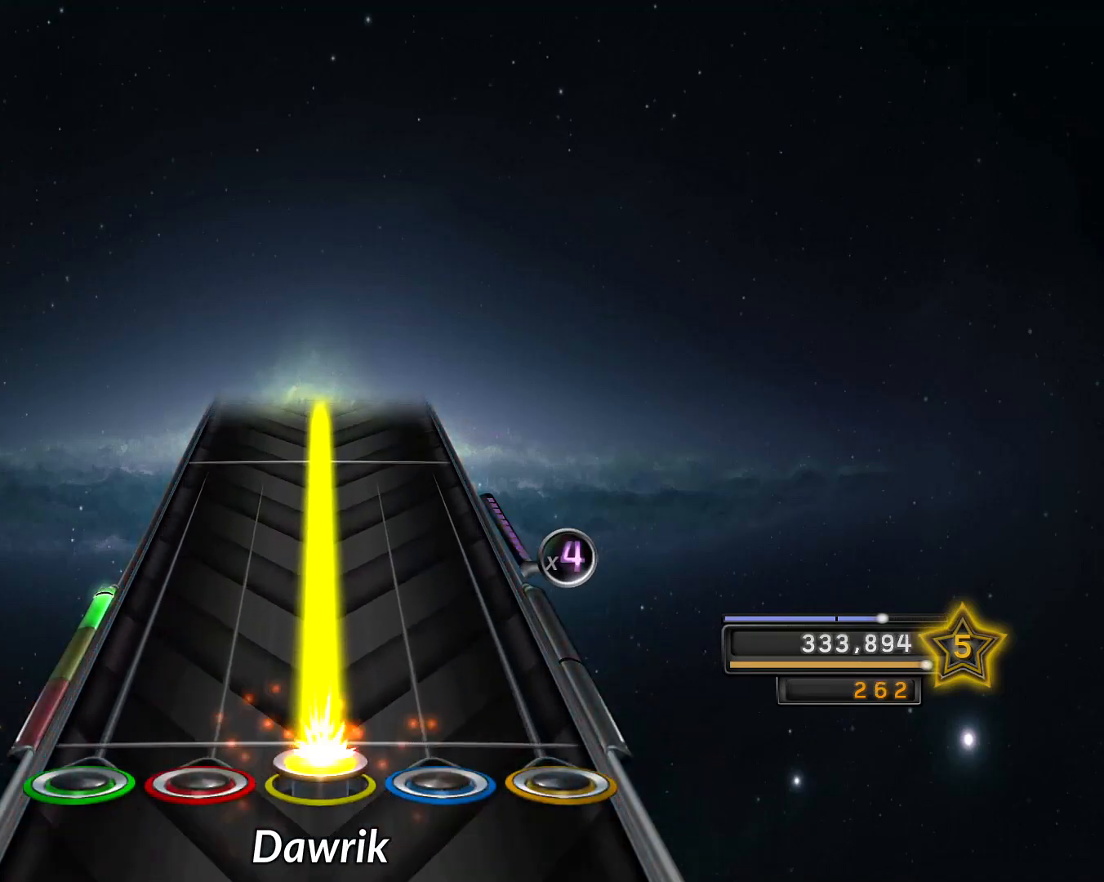
{"buttons": ["R1"], "left_stick": "center", "right_stick": "down-left", "events": []}
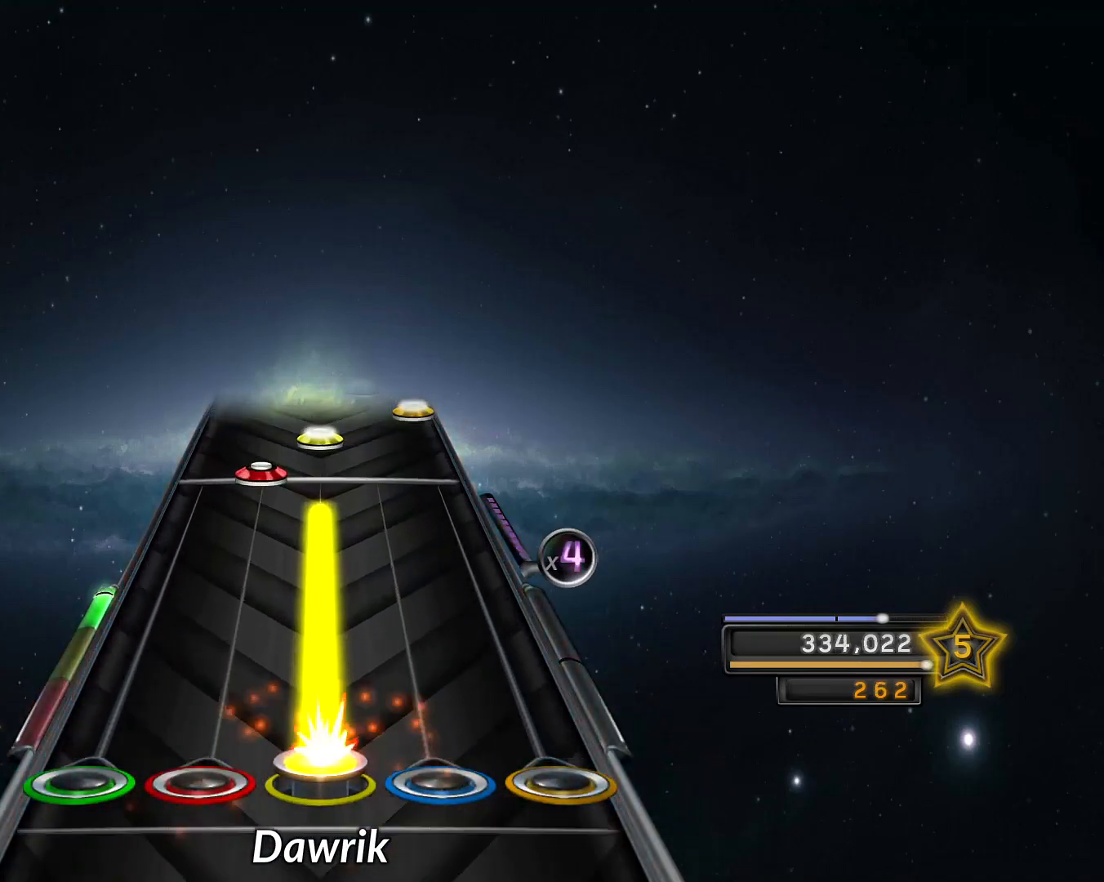
{"buttons": ["R1"], "left_stick": "center", "right_stick": "center", "events": [[333, "R1", "up"], [367, "right_stick", "center"], [417, "L1", "down"], [500, "L1", "up"], [500, "R1", "down"]]}
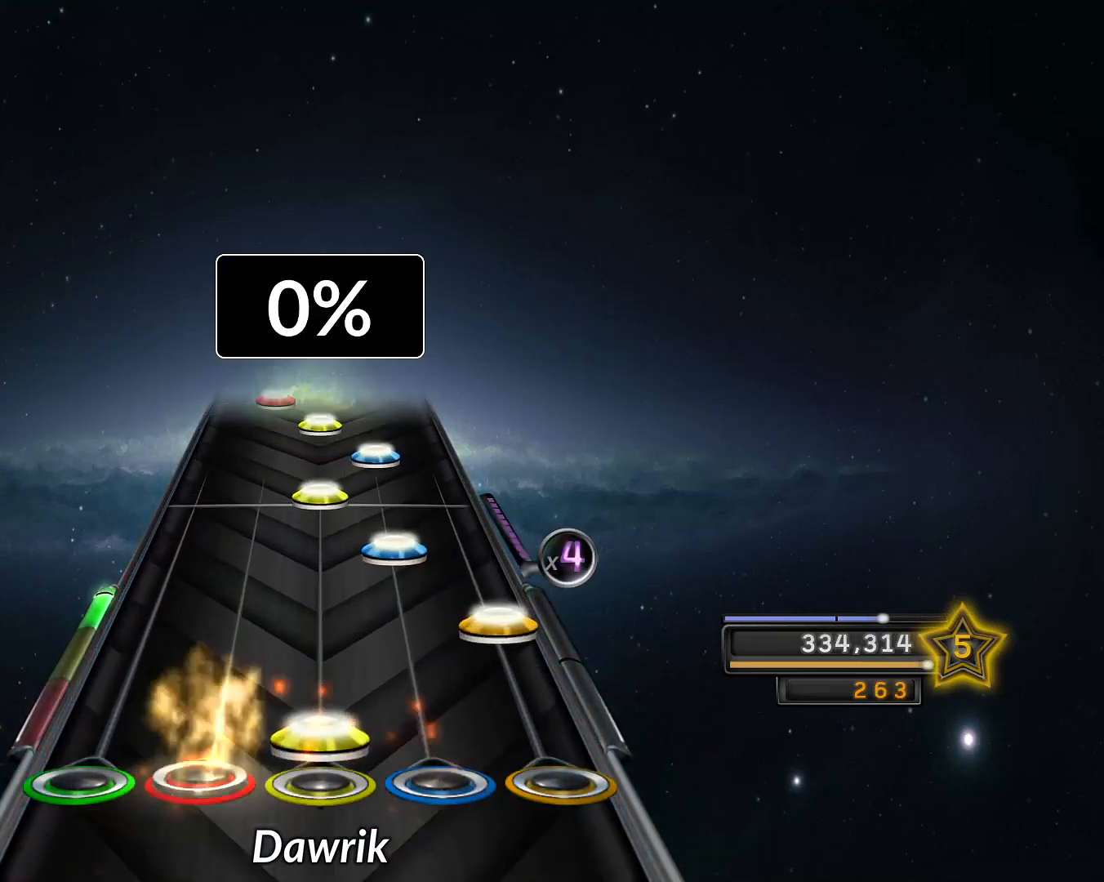
{"buttons": ["R2"], "left_stick": "center", "right_stick": "center", "events": [[84, "R1", "up"], [117, "CROSS", "down"], [201, "CROSS", "up"], [234, "R2", "down"], [334, "R1", "down"], [334, "R2", "up"], [401, "R1", "up"], [451, "R2", "down"]]}
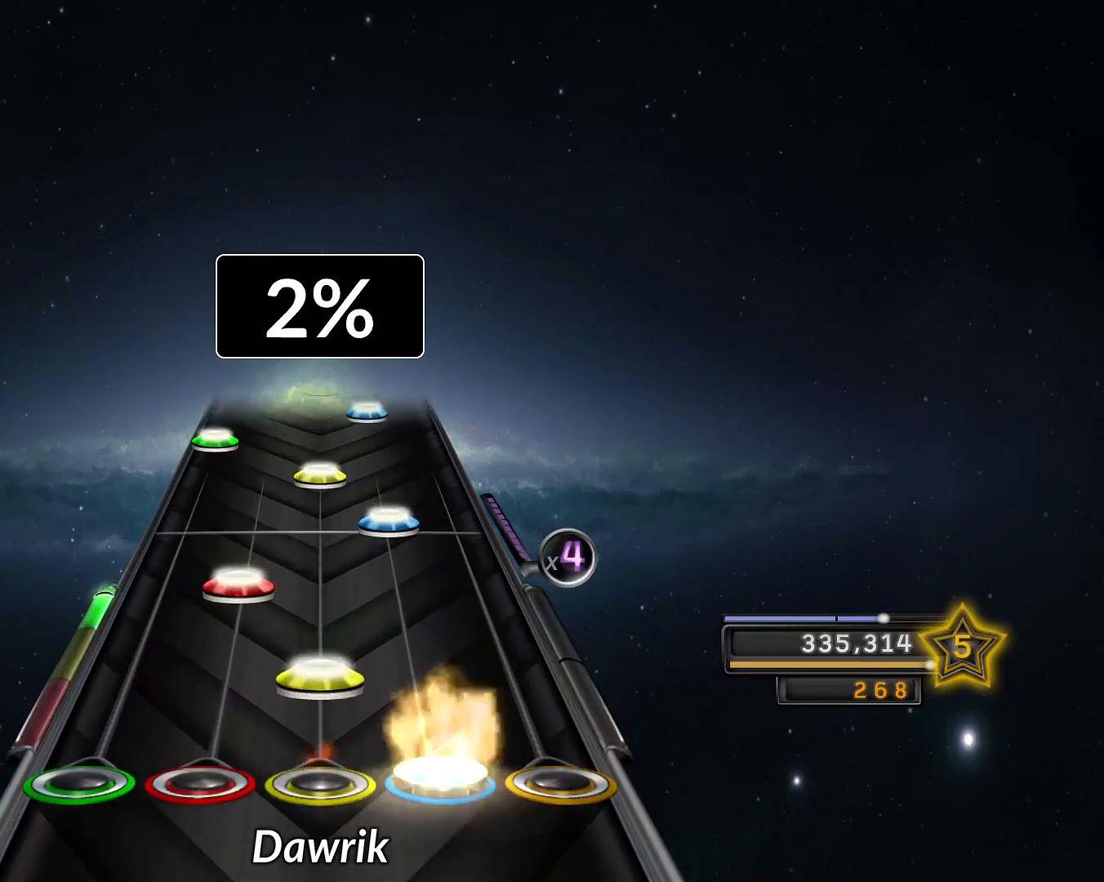
{"buttons": [], "left_stick": "center", "right_stick": "center", "events": [[16, "R2", "up"], [50, "R1", "down"], [133, "R1", "up"], [183, "L1", "down"], [267, "L1", "up"], [317, "R2", "down"], [400, "R1", "down"], [400, "R2", "up"], [484, "R1", "up"]]}
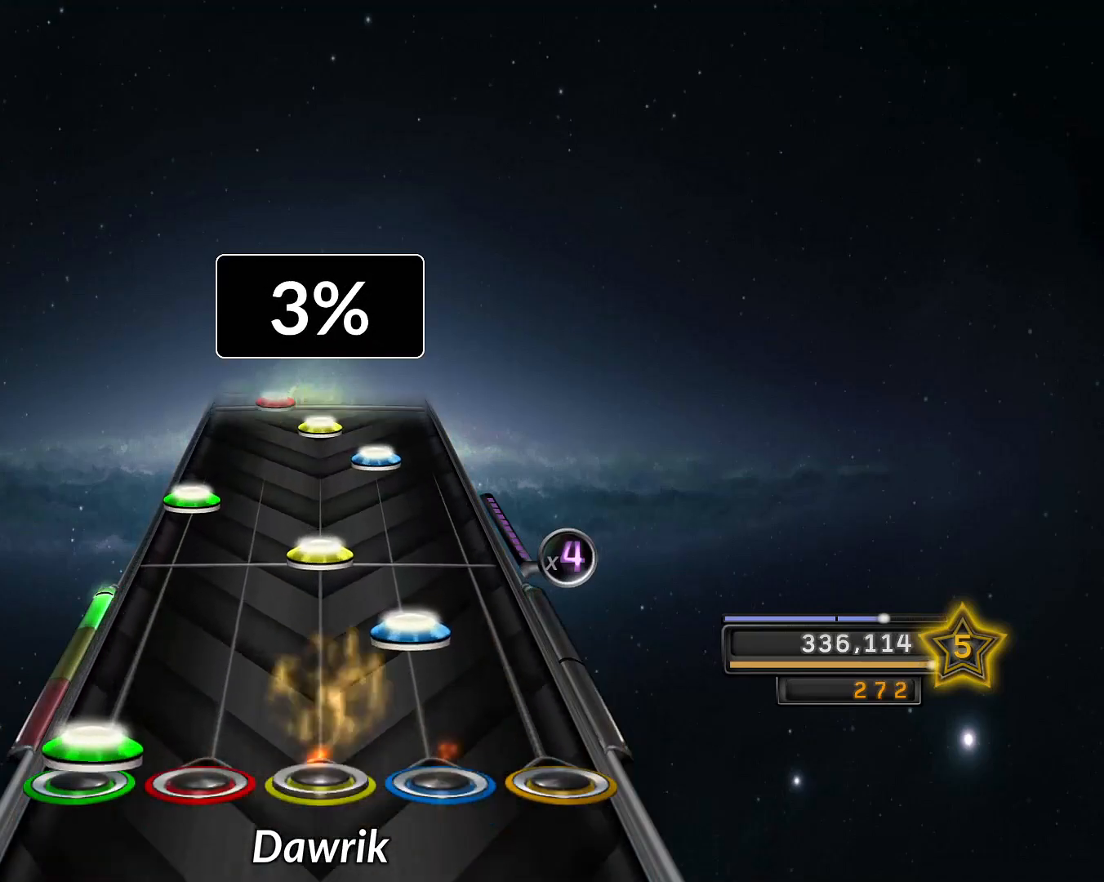
{"buttons": ["R2"], "left_stick": "center", "right_stick": "center", "events": [[17, "L2", "down"], [117, "L2", "up"], [150, "R2", "down"], [251, "R1", "down"], [251, "R2", "up"], [317, "R1", "up"], [367, "L2", "down"], [451, "L2", "up"], [501, "R2", "down"]]}
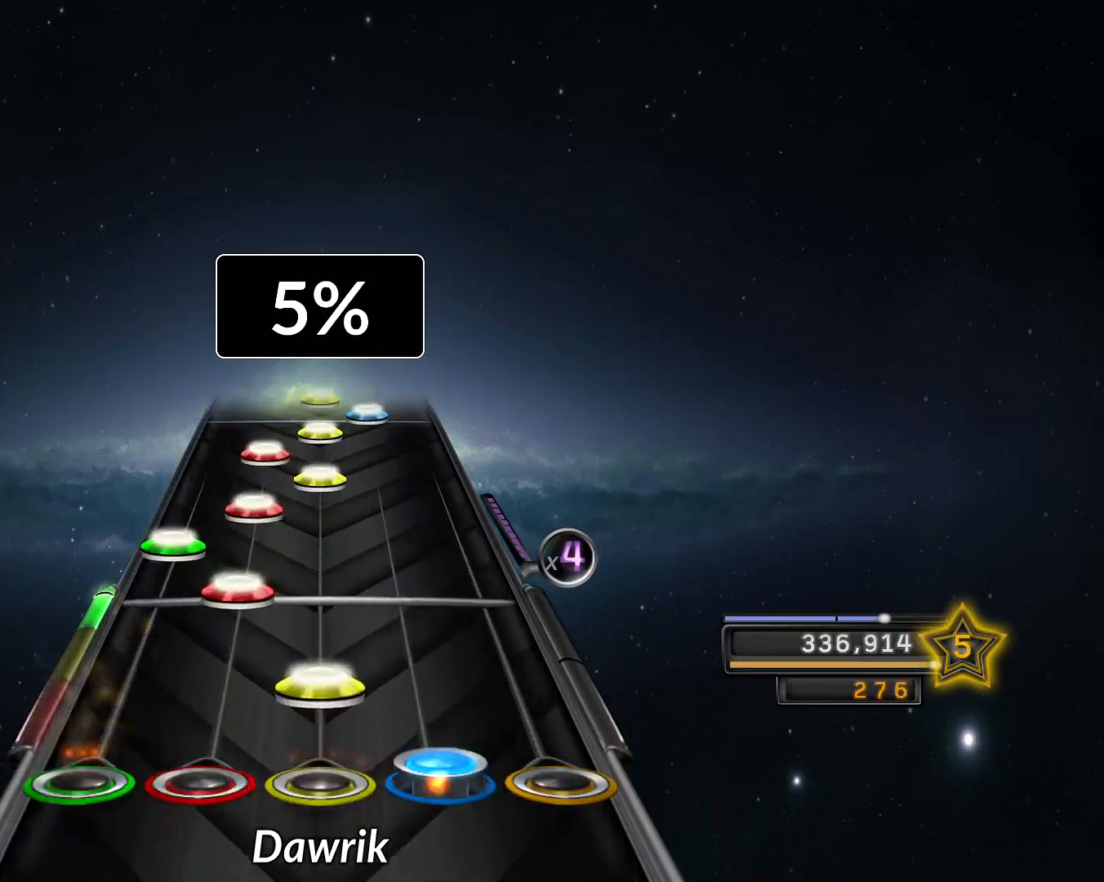
{"buttons": ["L1"], "left_stick": "center", "right_stick": "center", "events": [[100, "R1", "down"], [100, "R2", "up"], [133, "L1", "down"], [133, "R1", "up"], [217, "L1", "up"], [217, "L2", "down"], [300, "L1", "down"], [300, "L2", "up"], [384, "L1", "up"], [384, "R1", "down"], [450, "L1", "down"], [450, "R1", "up"]]}
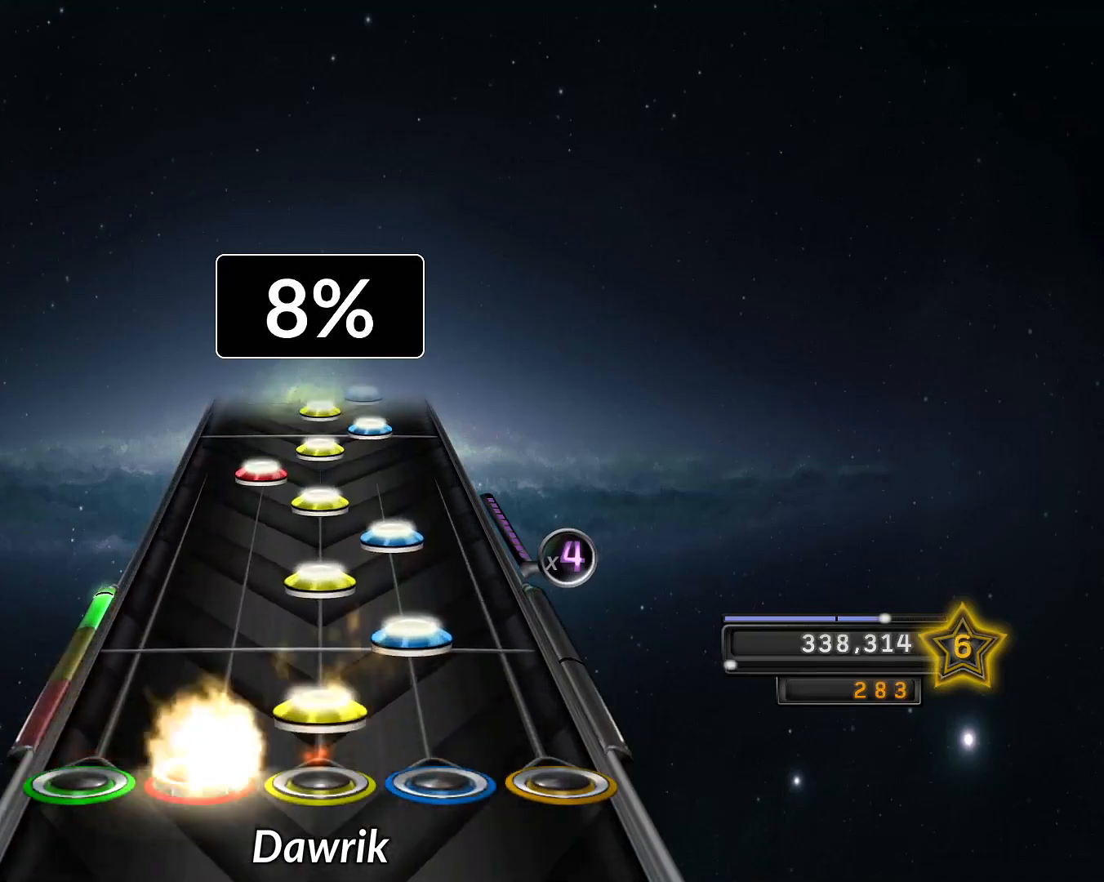
{"buttons": ["R1"], "left_stick": "center", "right_stick": "center", "events": [[34, "R1", "down"], [67, "L1", "up"], [100, "R1", "up"], [100, "R2", "down"], [150, "R2", "up"], [184, "R1", "down"], [251, "R1", "up"], [251, "R2", "down"], [334, "R2", "up"], [367, "R1", "down"], [417, "L1", "down"], [417, "R1", "up"], [484, "R1", "down"], [501, "L1", "up"]]}
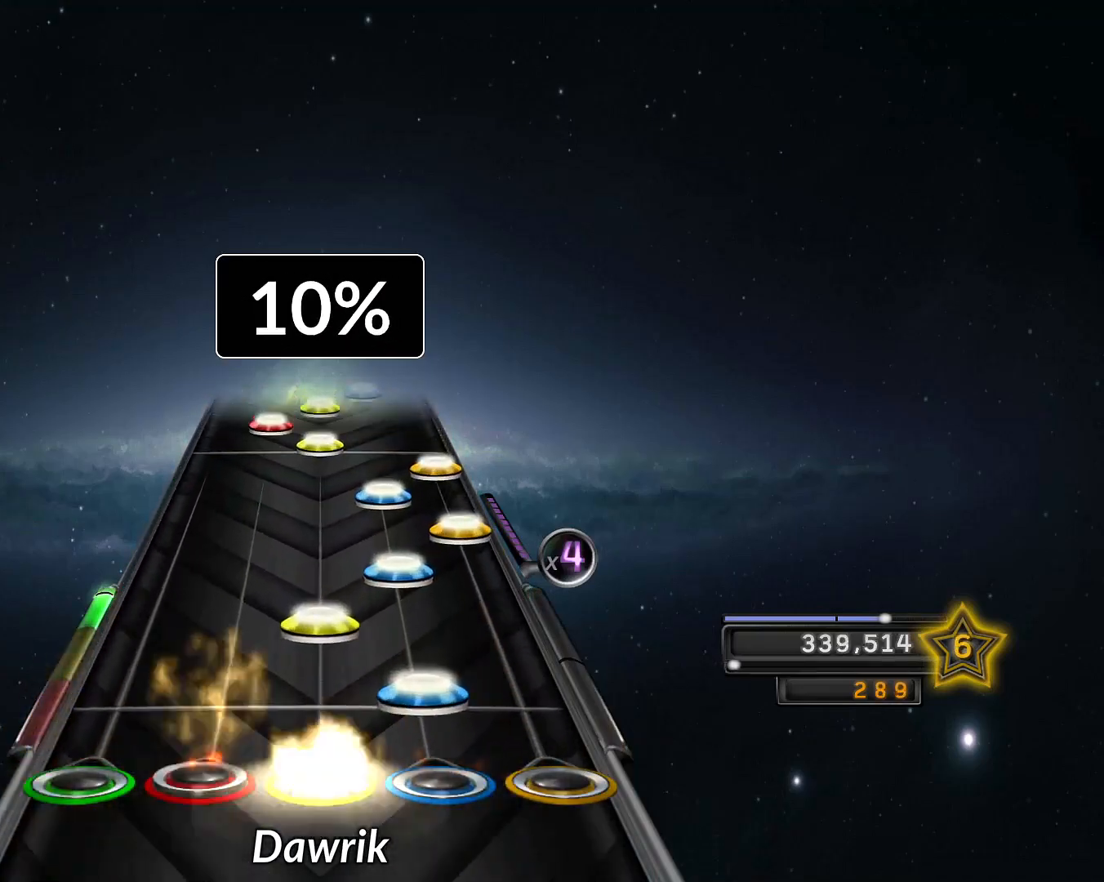
{"buttons": [], "left_stick": "center", "right_stick": "center", "events": [[67, "R1", "up"], [67, "R2", "down"], [117, "R2", "up"], [133, "R1", "down"], [200, "R1", "up"], [200, "R2", "down"], [267, "R2", "up"], [283, "CROSS", "down"], [333, "R2", "down"], [350, "CROSS", "up"], [400, "R2", "up"], [434, "CROSS", "down"], [500, "CROSS", "up"]]}
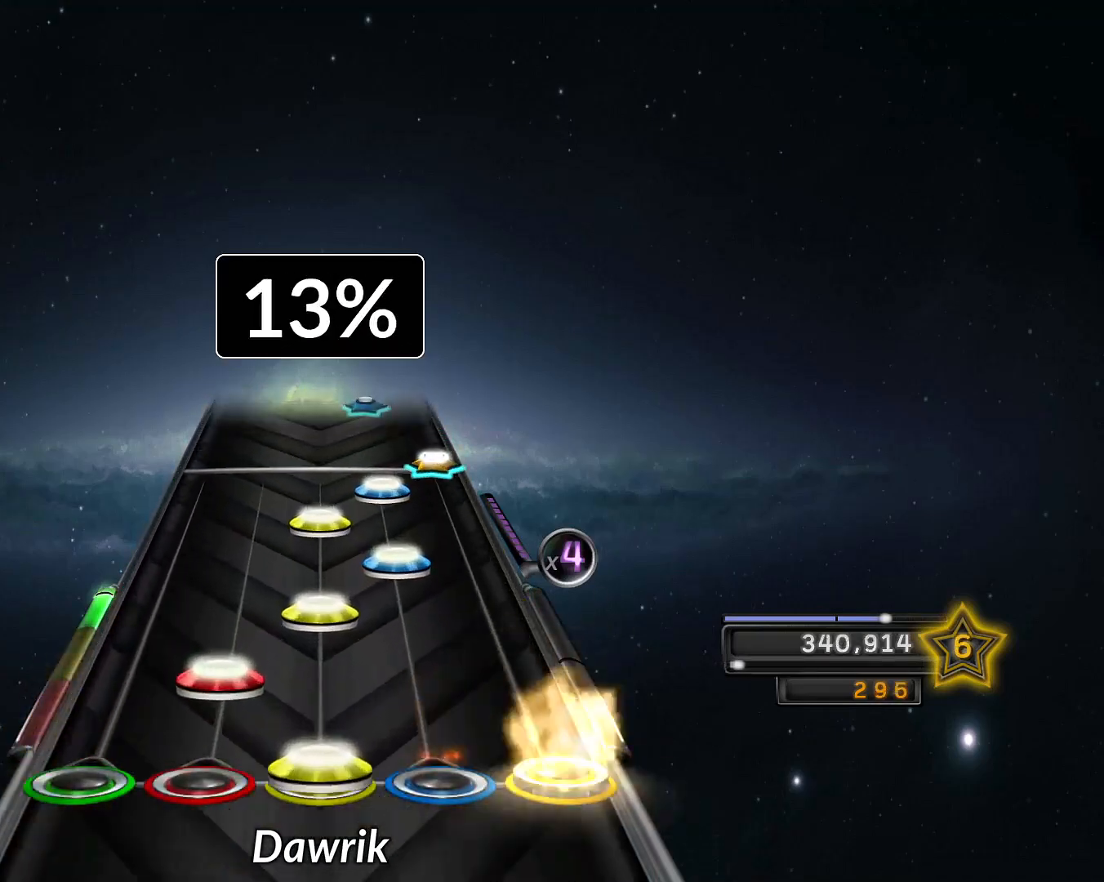
{"buttons": ["CROSS"], "left_stick": "center", "right_stick": "center", "events": [[34, "R1", "down"], [67, "L1", "down"], [117, "R1", "up"], [184, "L1", "up"], [184, "R1", "down"], [251, "R1", "up"], [251, "R2", "down"], [284, "R2", "up"], [317, "R1", "down"], [334, "R1", "up"], [334, "R2", "down"], [417, "R2", "up"], [434, "CROSS", "down"]]}
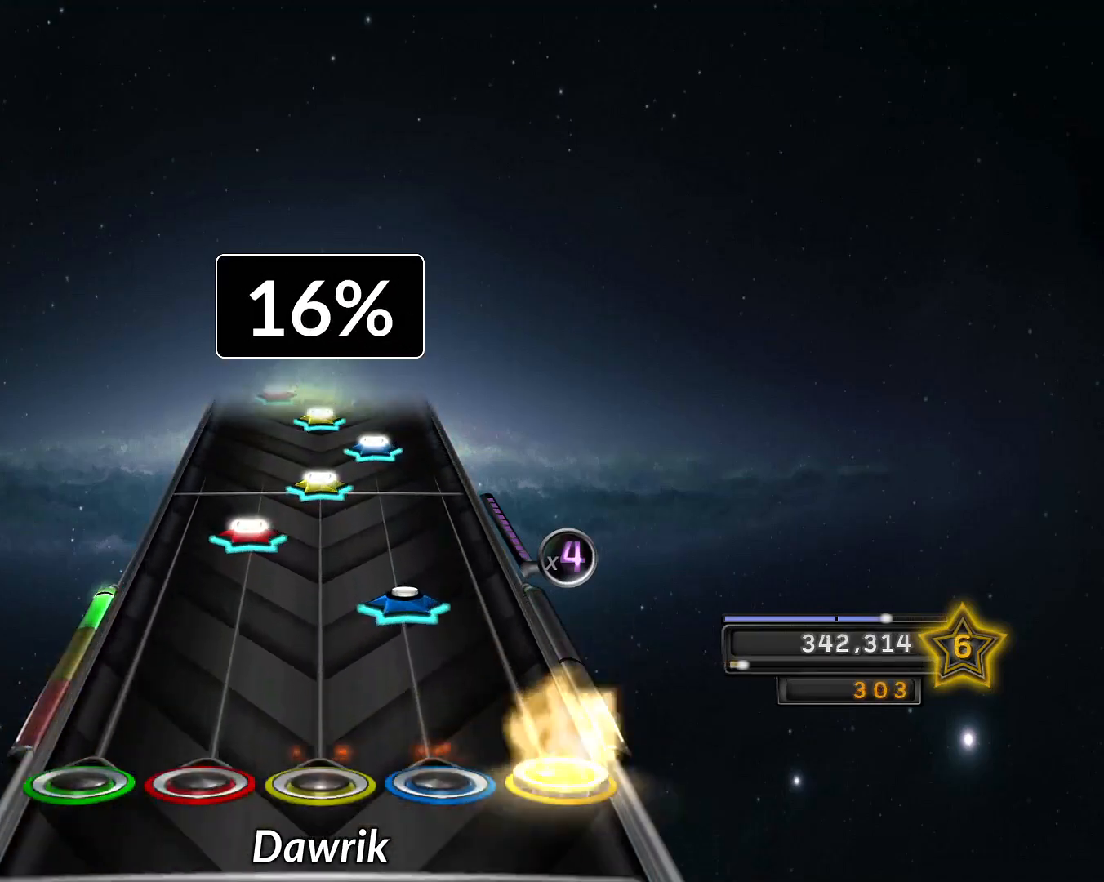
{"buttons": [], "left_stick": "center", "right_stick": "center", "events": [[33, "CROSS", "up"], [167, "R2", "down"], [217, "R2", "up"], [283, "L1", "down"], [384, "L1", "up"], [400, "R1", "down"], [484, "R1", "up"]]}
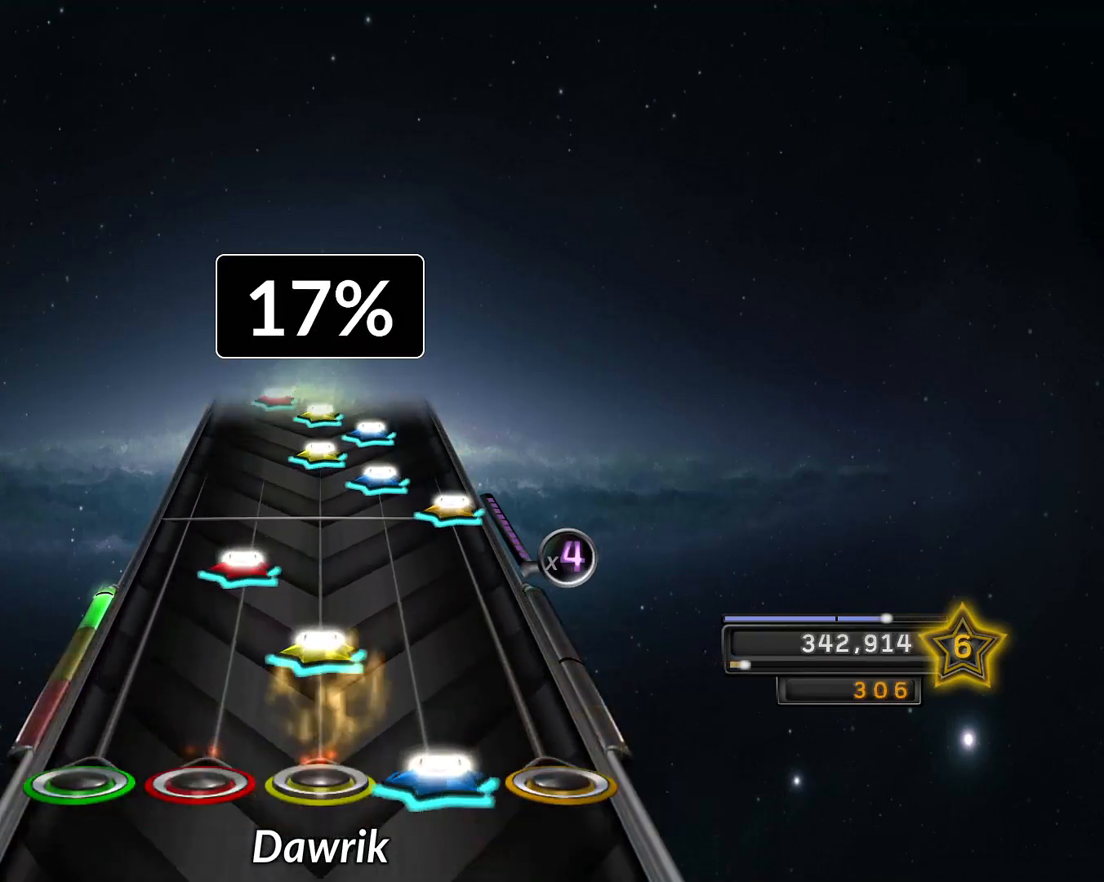
{"buttons": ["R1"], "left_stick": "center", "right_stick": "center", "events": [[17, "R2", "down"], [100, "R1", "down"], [100, "R2", "up"], [184, "L1", "down"], [184, "R1", "up"], [267, "L1", "up"], [301, "CROSS", "down"], [367, "CROSS", "up"], [401, "R2", "down"], [451, "R1", "down"], [451, "R2", "up"]]}
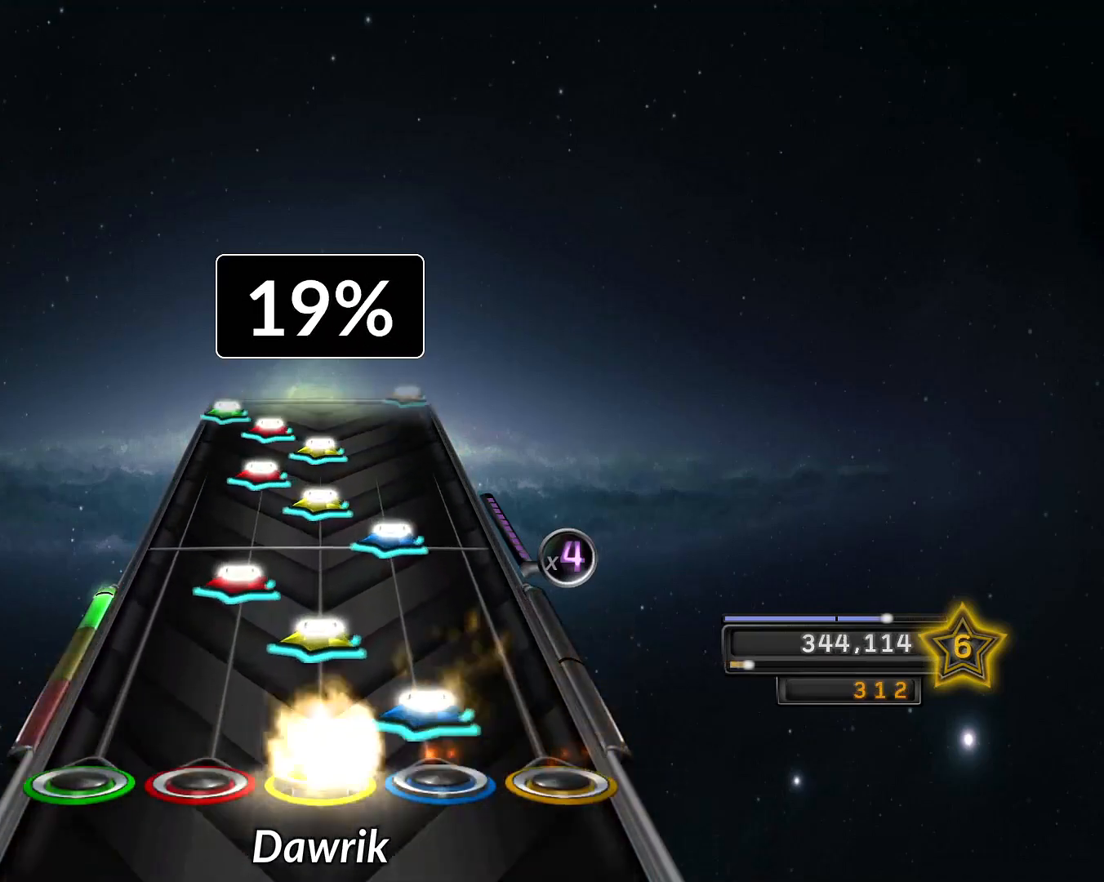
{"buttons": ["L1", "R1"], "left_stick": "center", "right_stick": "center", "events": [[16, "R1", "up"], [33, "R2", "down"], [117, "R1", "down"], [117, "R2", "up"], [150, "L1", "down"], [167, "R1", "up"], [233, "L1", "up"], [250, "R2", "down"], [317, "R1", "down"], [317, "R2", "up"], [384, "L1", "down"], [384, "R1", "up"], [417, "L1", "up"], [450, "R1", "down"], [500, "L1", "down"]]}
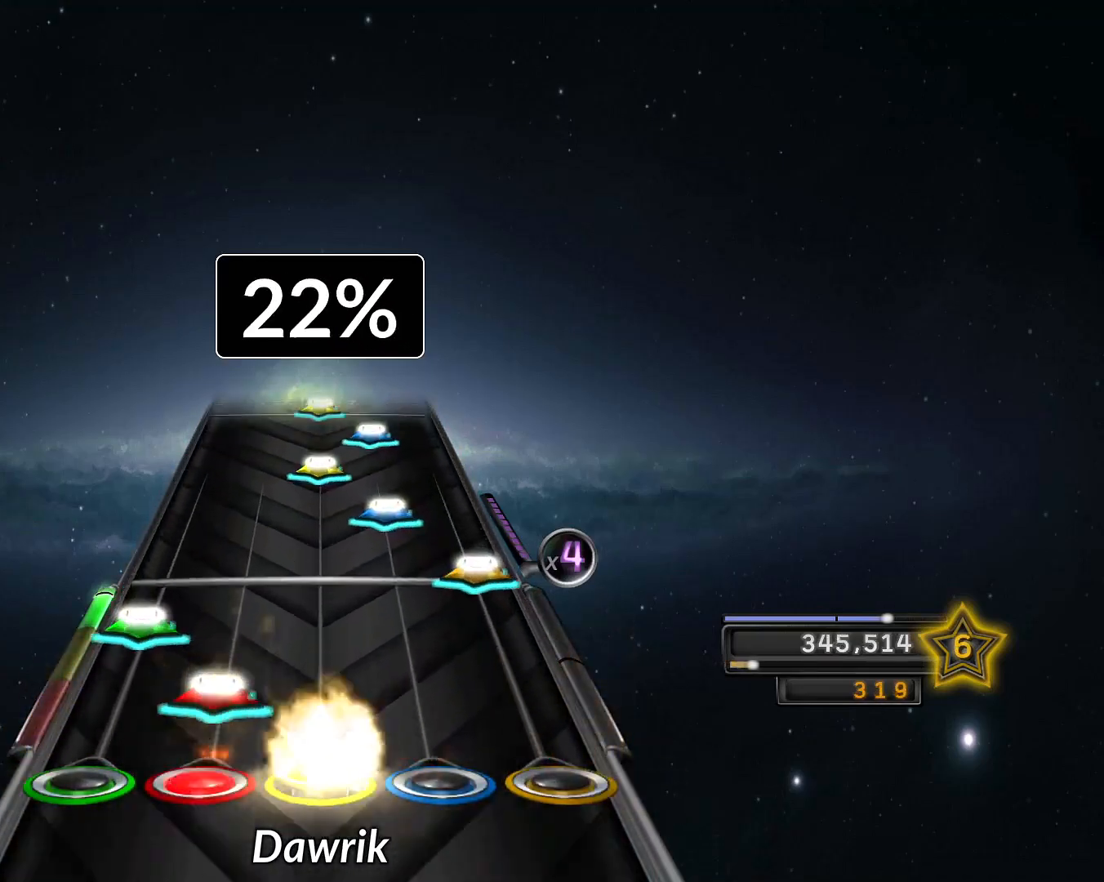
{"buttons": [], "left_stick": "center", "right_stick": "center", "events": [[17, "R1", "up"], [84, "L1", "up"], [84, "L2", "down"], [167, "L2", "up"], [217, "CROSS", "down"], [251, "CROSS", "up"], [317, "R2", "down"], [384, "R2", "up"], [401, "R1", "down"], [484, "R1", "up"]]}
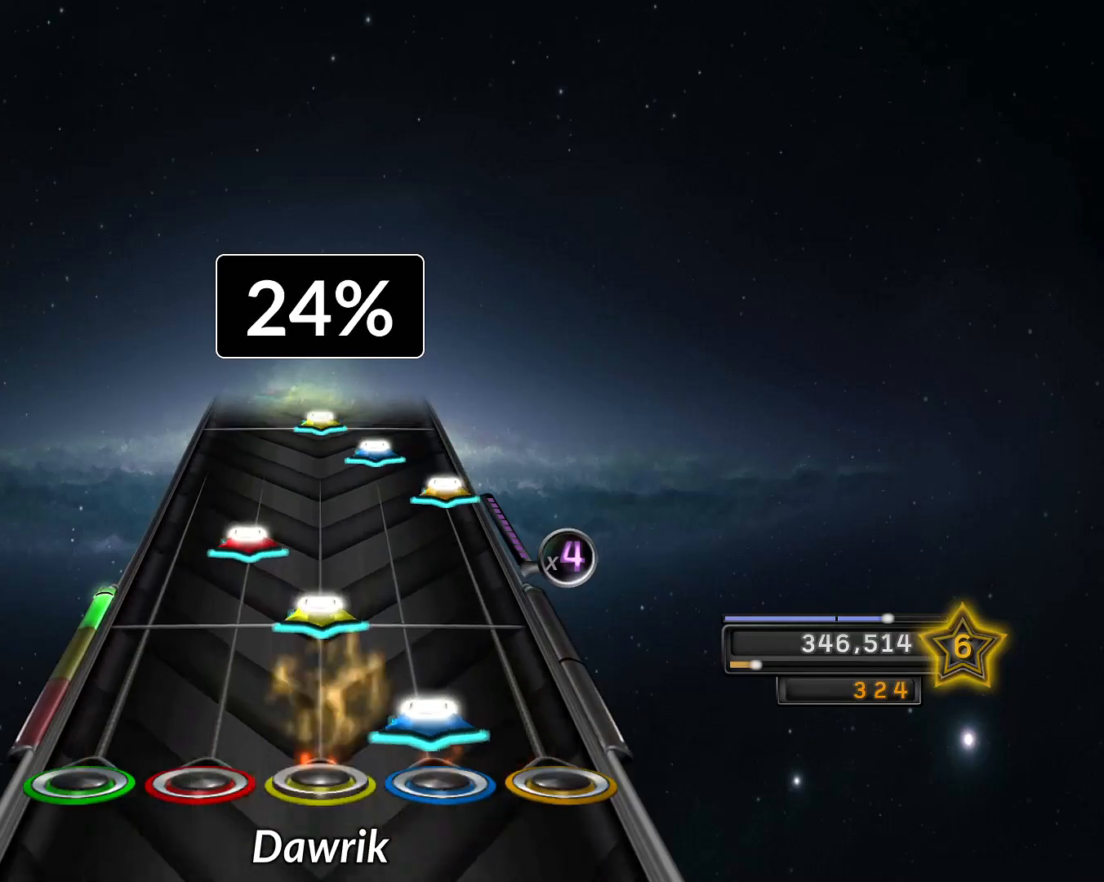
{"buttons": ["R2"], "left_stick": "center", "right_stick": "center", "events": [[50, "R2", "down"], [133, "R1", "down"], [133, "R2", "up"], [200, "R1", "up"], [233, "L1", "down"], [333, "L1", "up"], [384, "CROSS", "down"], [467, "CROSS", "up"], [500, "R2", "down"]]}
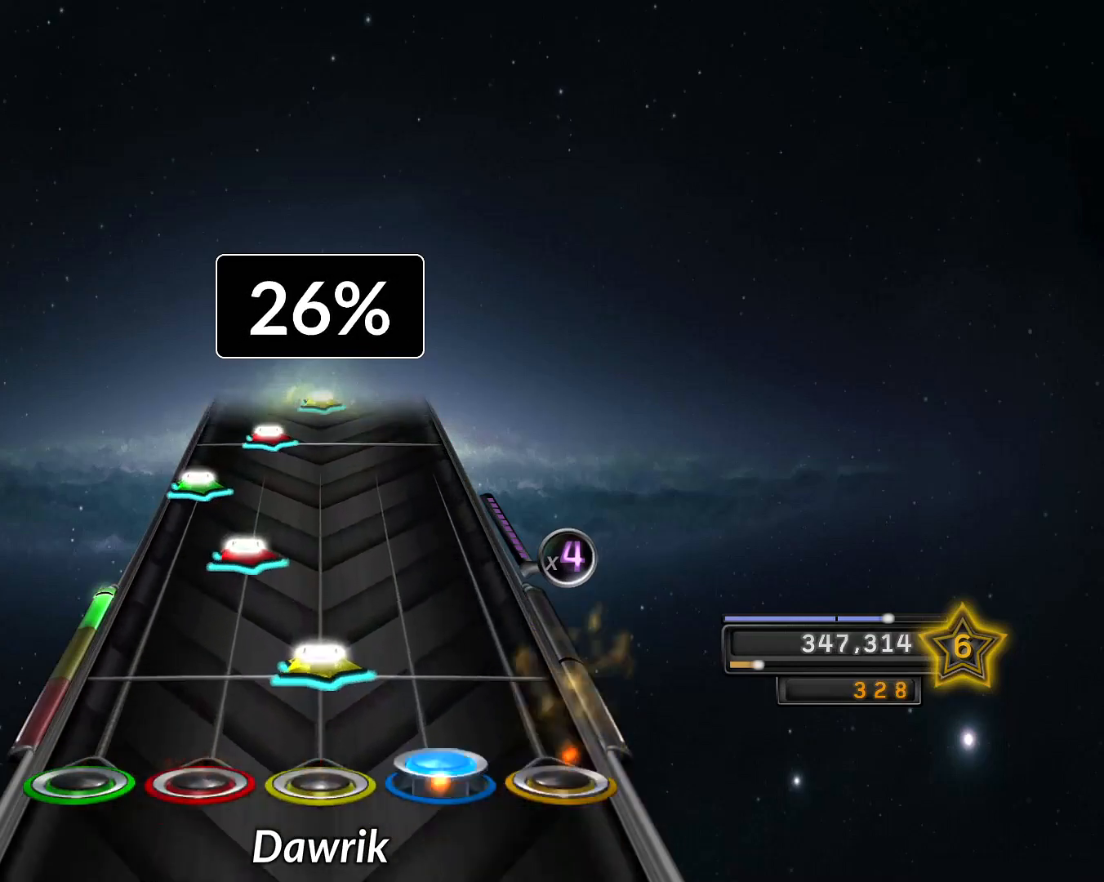
{"buttons": [], "left_stick": "center", "right_stick": "center", "events": [[67, "R1", "down"], [67, "R2", "up"], [134, "R1", "up"], [217, "L1", "down"], [334, "L1", "up"], [384, "L2", "down"], [434, "L2", "up"]]}
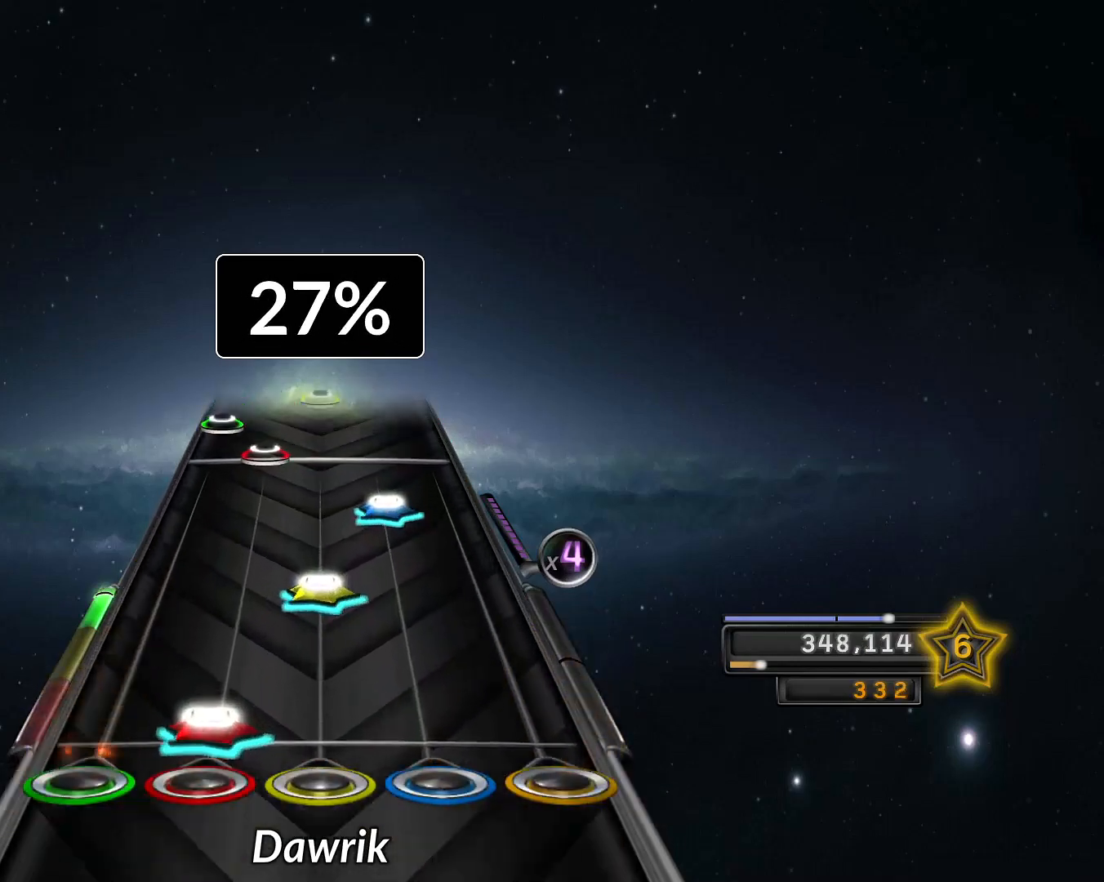
{"buttons": ["L1"], "left_stick": "center", "right_stick": "center", "events": [[16, "L1", "down"], [117, "L1", "up"], [183, "R1", "down"], [300, "R1", "up"], [300, "R2", "down"], [384, "R2", "up"], [484, "L1", "down"]]}
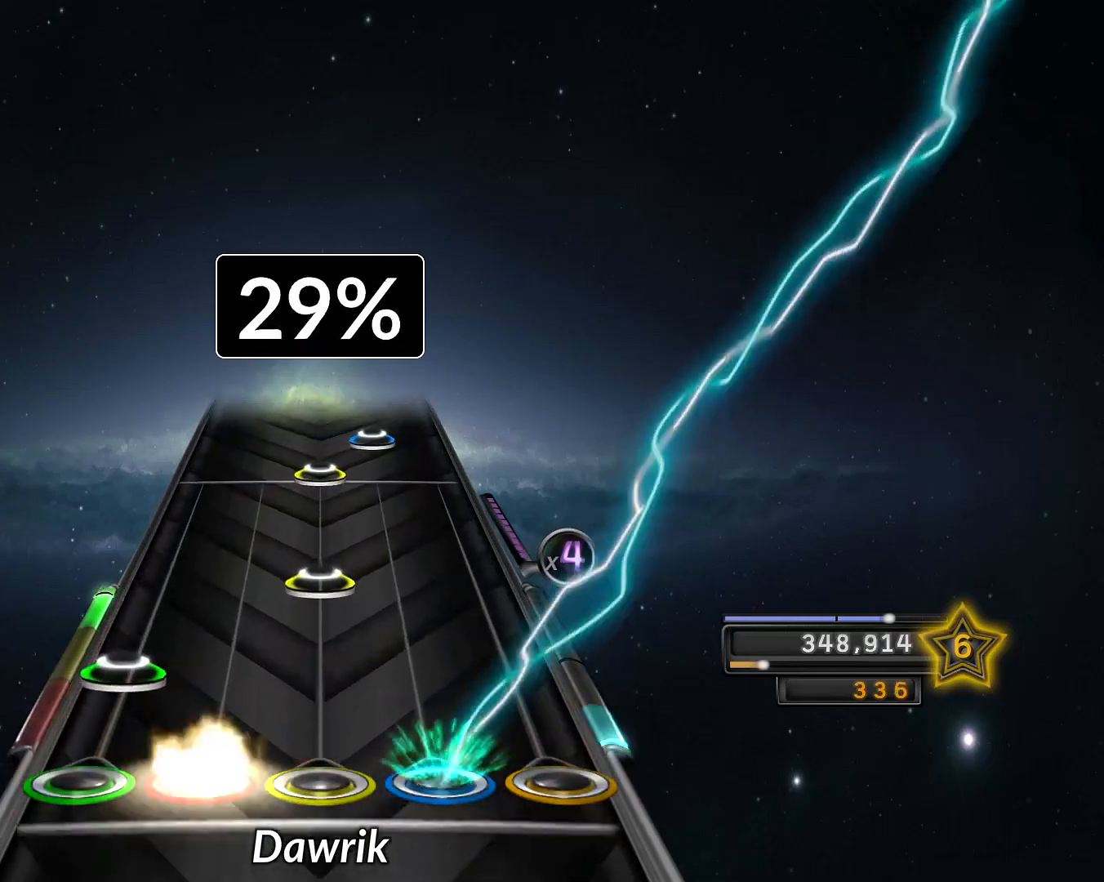
{"buttons": ["R1"], "left_stick": "center", "right_stick": "center", "events": [[67, "L1", "up"], [67, "L2", "down"], [167, "L2", "up"], [234, "R1", "down"], [284, "R1", "up"], [434, "R1", "down"]]}
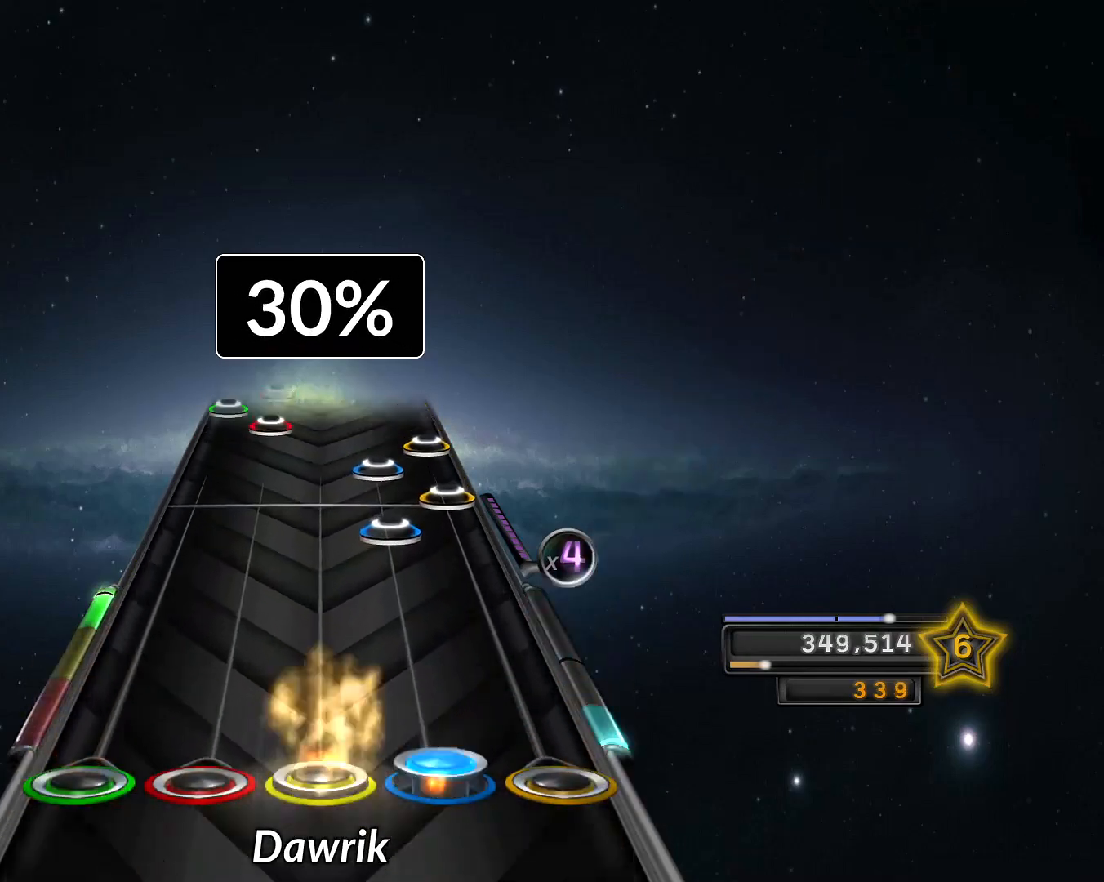
{"buttons": ["CROSS"], "left_stick": "center", "right_stick": "center", "events": [[16, "R1", "up"], [16, "R2", "down"], [83, "R2", "up"], [283, "R2", "down"], [333, "R2", "up"], [350, "CROSS", "down"], [417, "CROSS", "up"], [434, "R2", "down"], [500, "CROSS", "down"], [500, "R2", "up"]]}